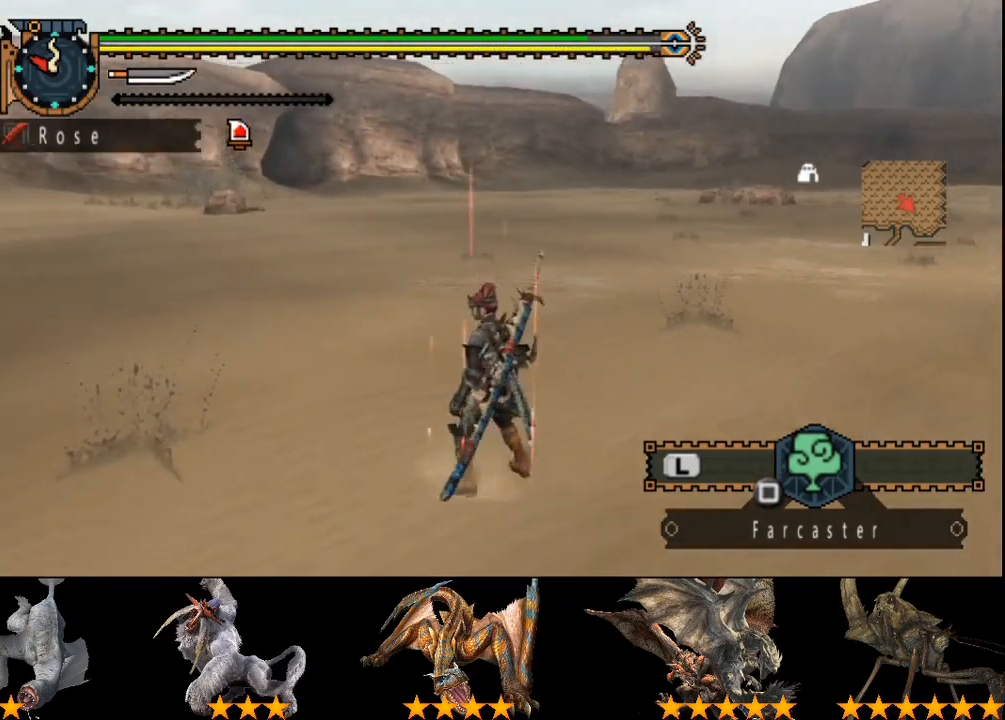
Gameplay with a controller (PlayStation layout); each line is a JSON object with the inputs held at the frame after it. "events" lists button and stick changes between this image and that frame as [ms after this image, input, new state], when the widget could be followed in between. Not read: CROSS L3 R3 left_stick.
{"buttons": [], "right_stick": "center", "events": [[50, "right_stick", "center"]]}
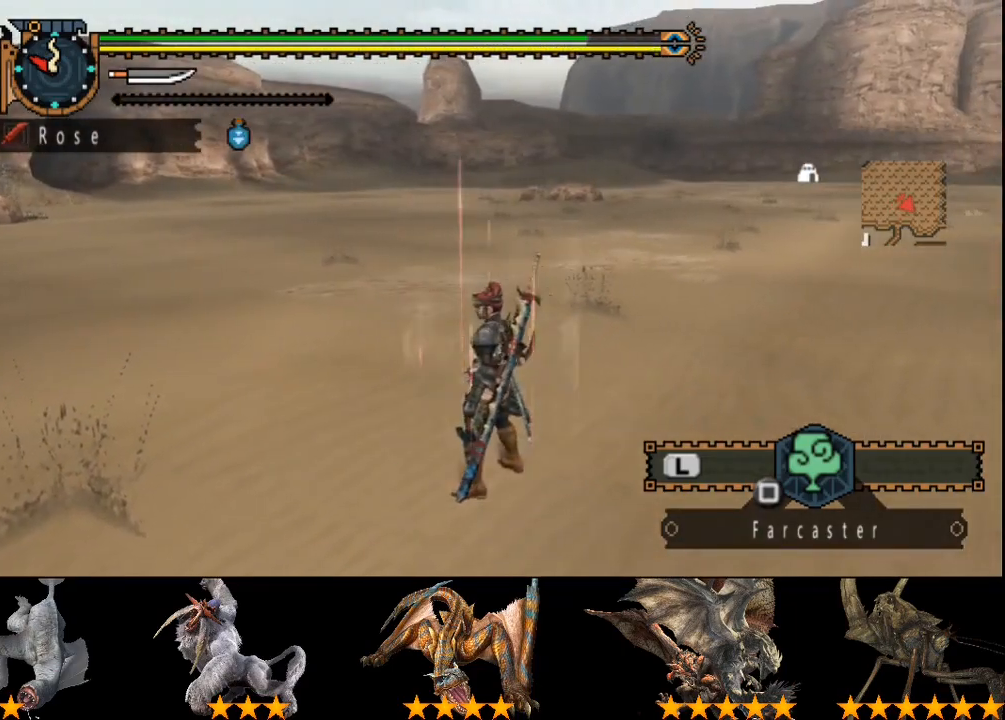
{"buttons": [], "right_stick": "center", "events": []}
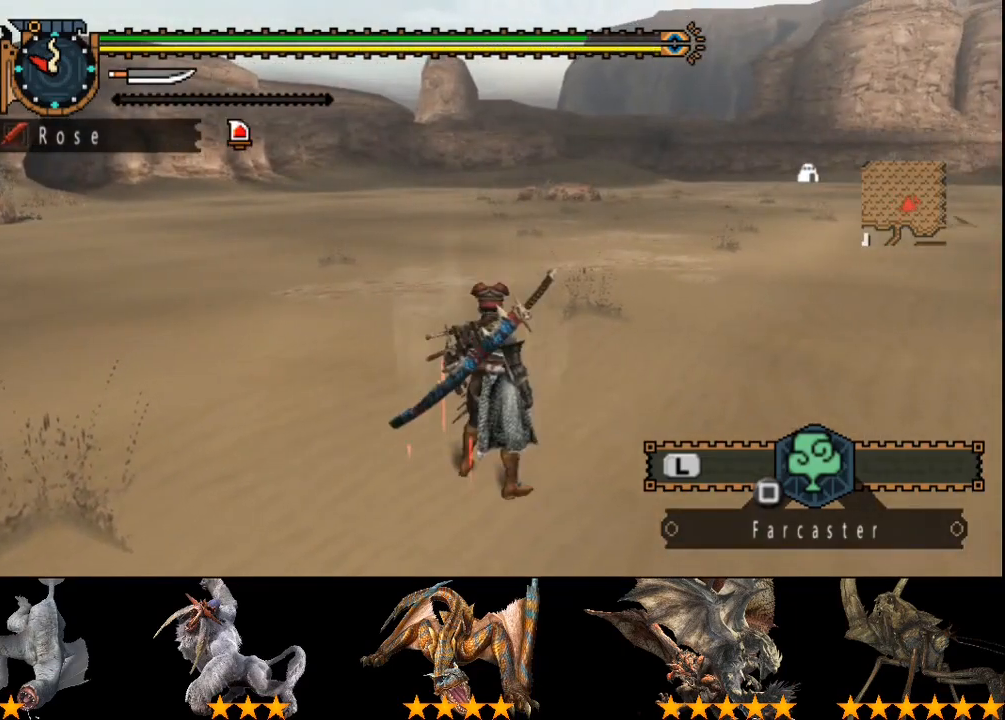
{"buttons": [], "right_stick": "center", "events": []}
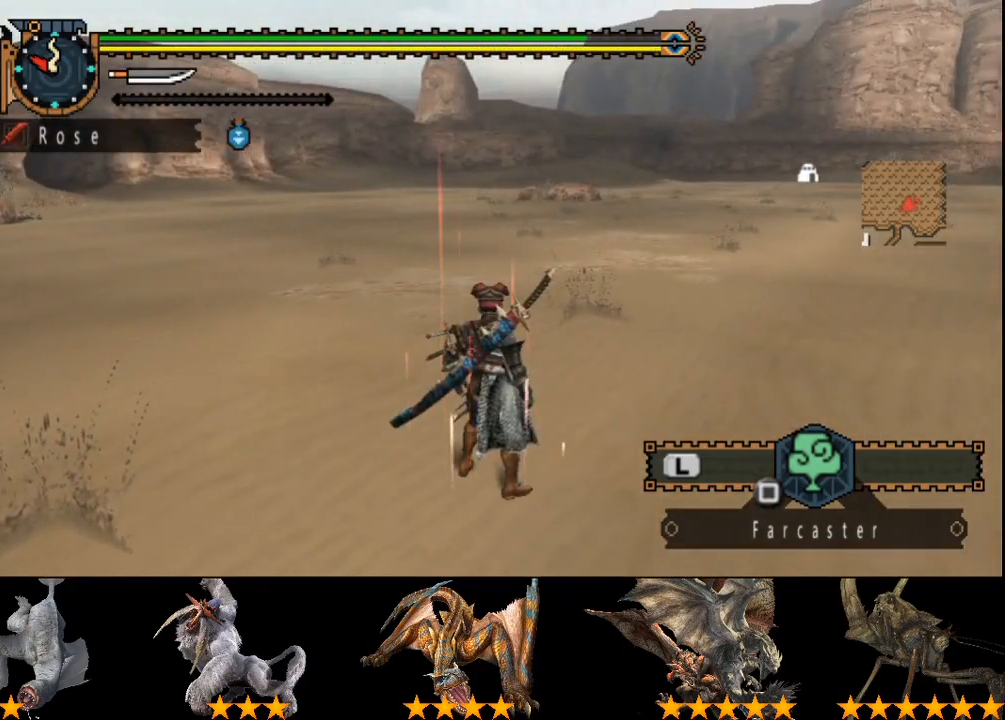
{"buttons": [], "right_stick": "center", "events": [[300, "right_stick", "right"], [400, "right_stick", "center"]]}
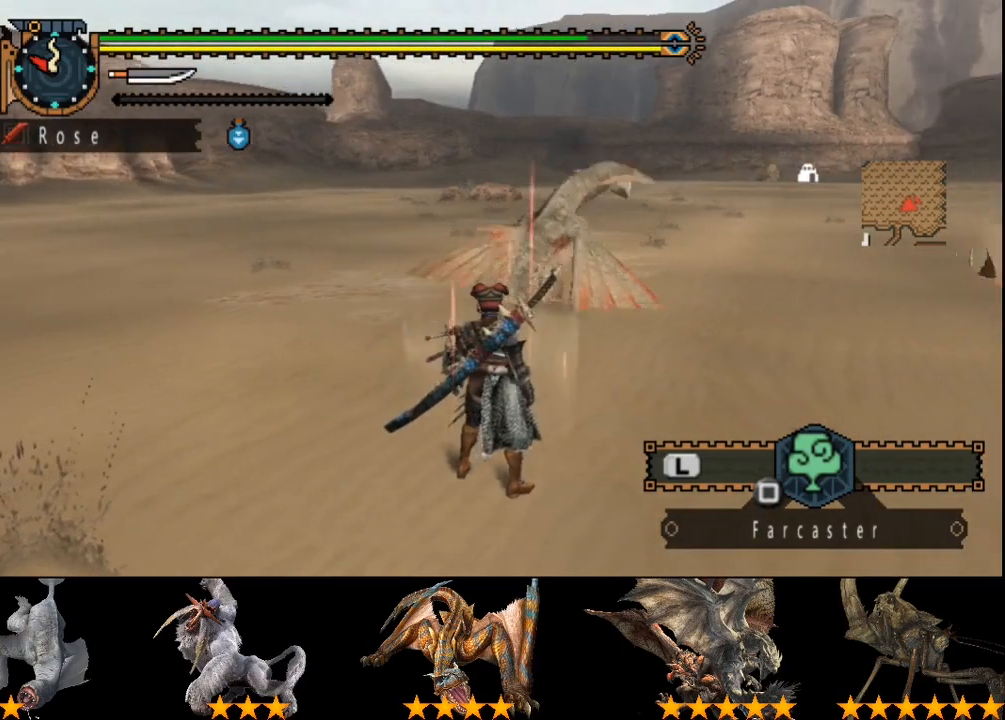
{"buttons": [], "right_stick": "center", "events": []}
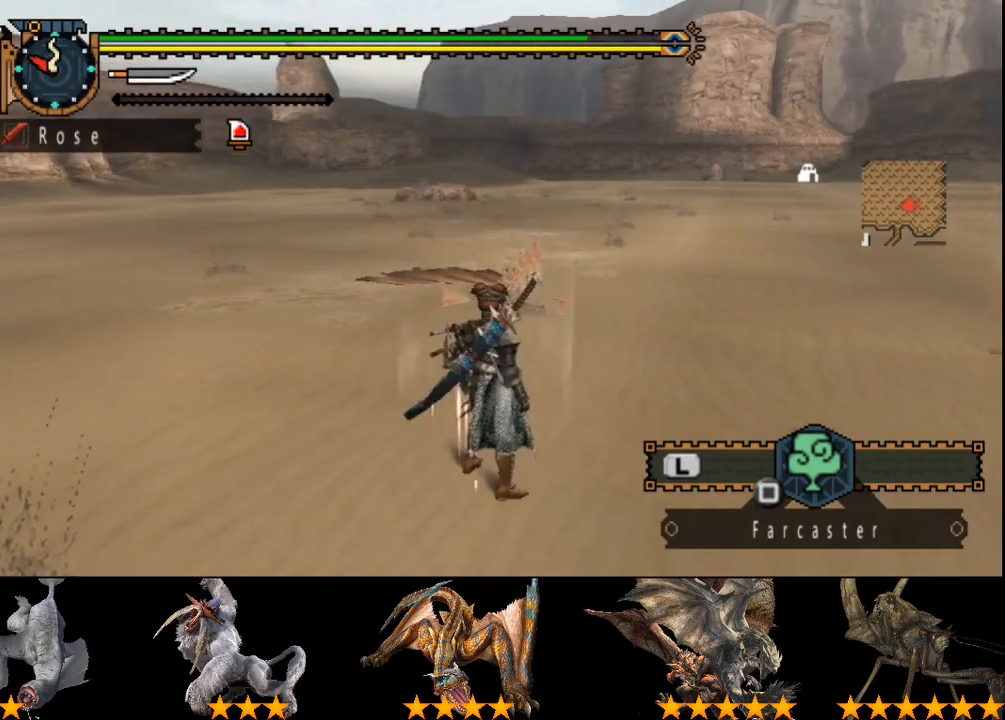
{"buttons": [], "right_stick": "center", "events": [[67, "R2", "down"], [300, "TRIANGLE", "down"], [433, "TRIANGLE", "up"], [467, "R2", "up"]]}
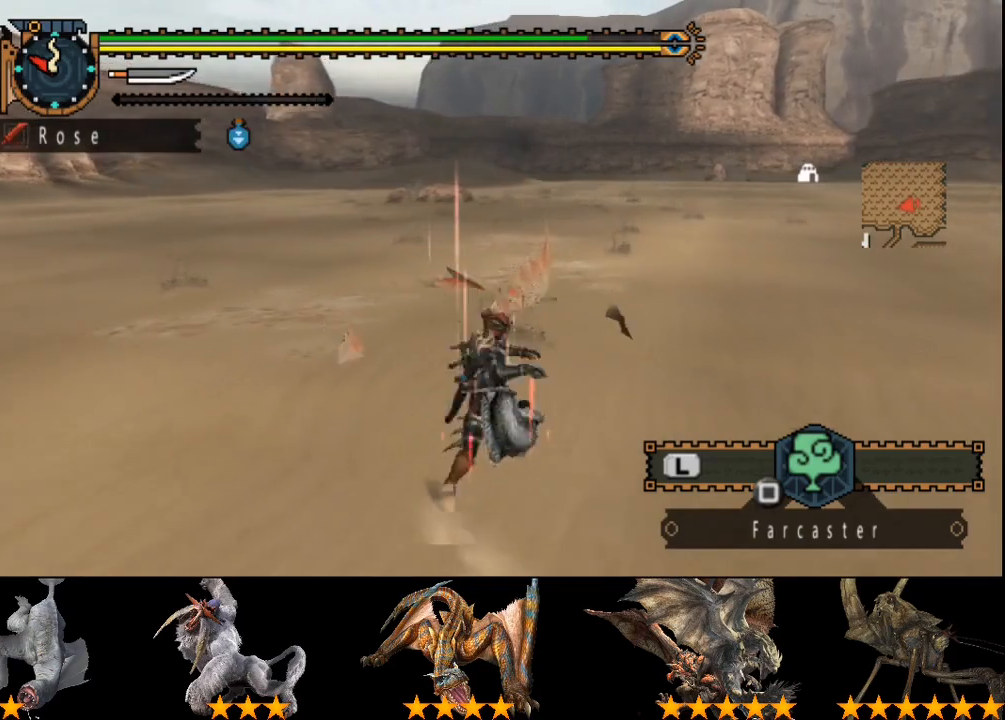
{"buttons": [], "right_stick": "center", "events": []}
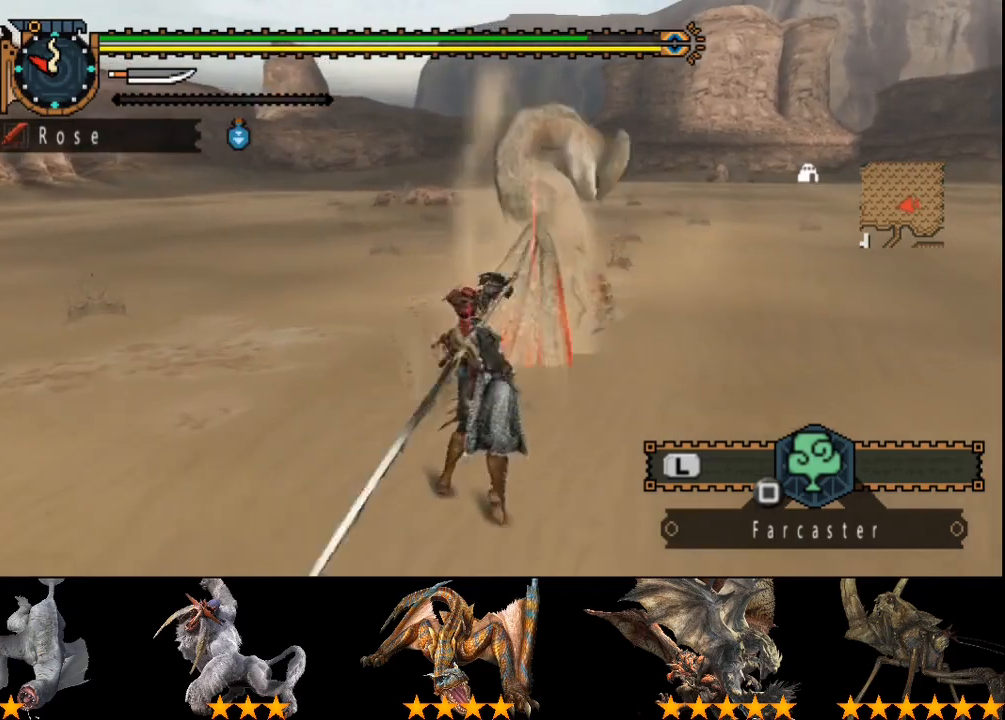
{"buttons": [], "right_stick": "center", "events": []}
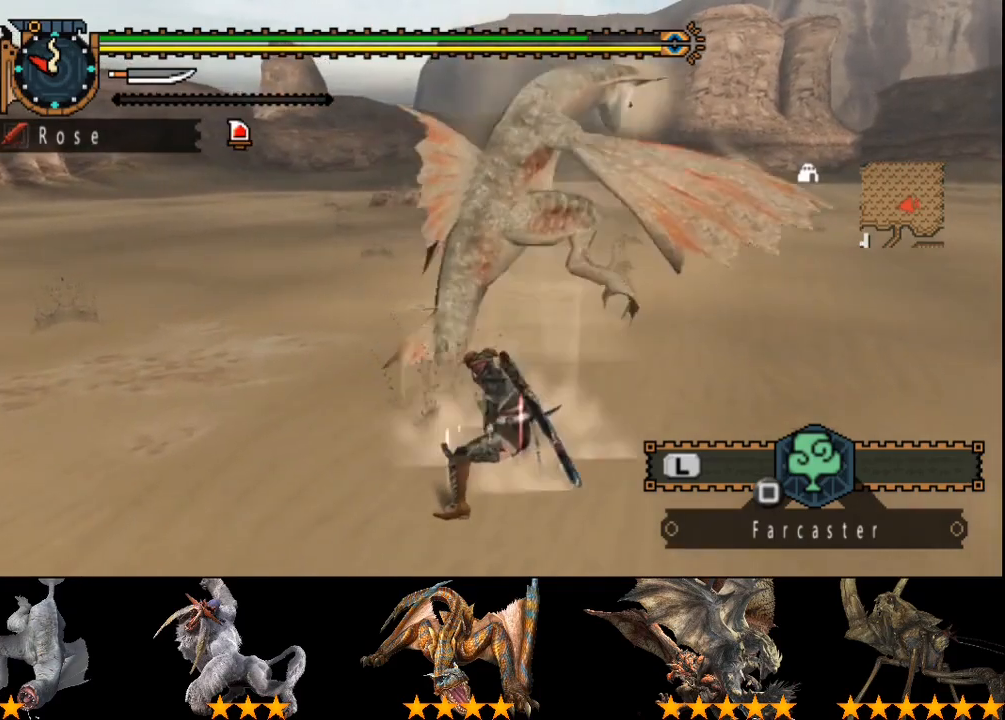
{"buttons": [], "right_stick": "center", "events": [[117, "CIRCLE", "down"], [217, "CIRCLE", "up"], [283, "CIRCLE", "down"], [383, "CIRCLE", "up"]]}
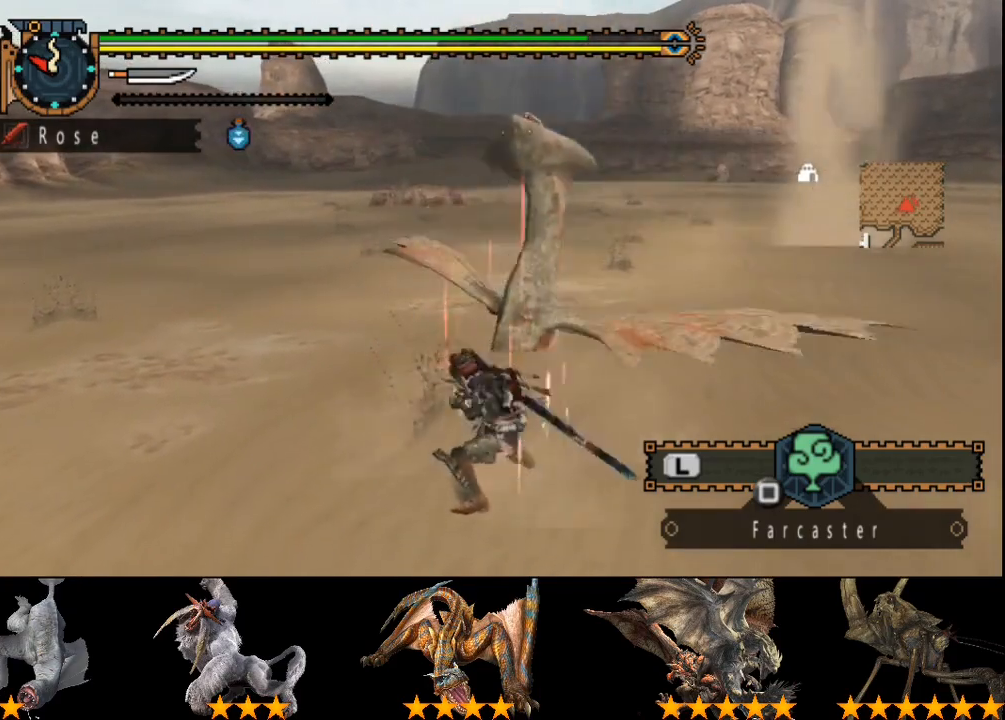
{"buttons": [], "right_stick": "center", "events": []}
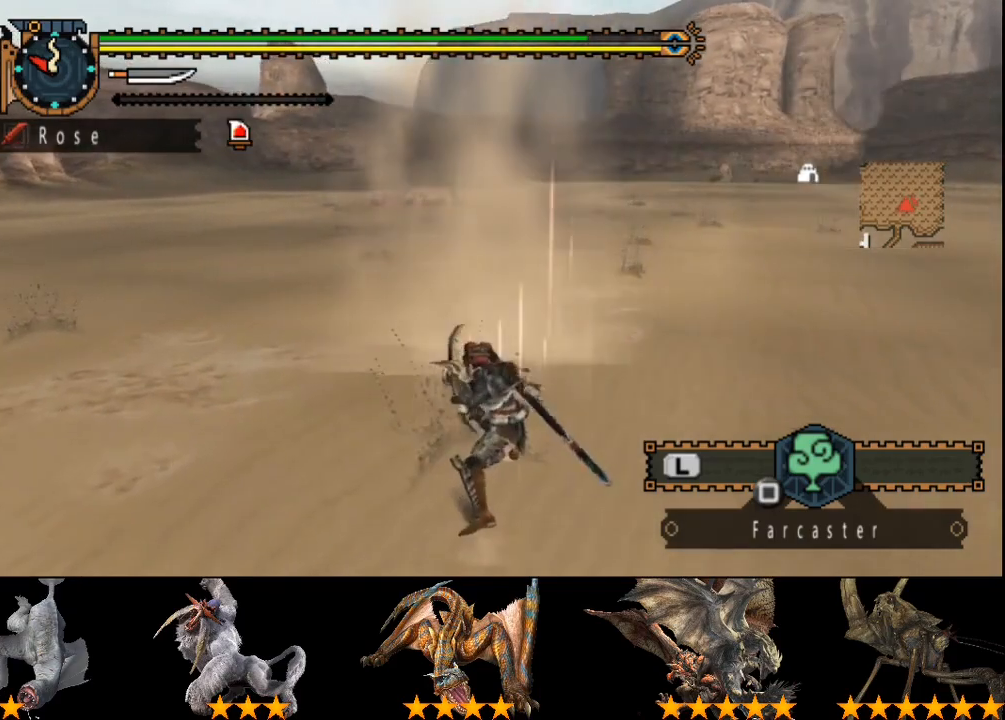
{"buttons": [], "right_stick": "center", "events": [[33, "TRIANGLE", "down"], [133, "TRIANGLE", "up"], [200, "TRIANGLE", "down"], [467, "TRIANGLE", "up"]]}
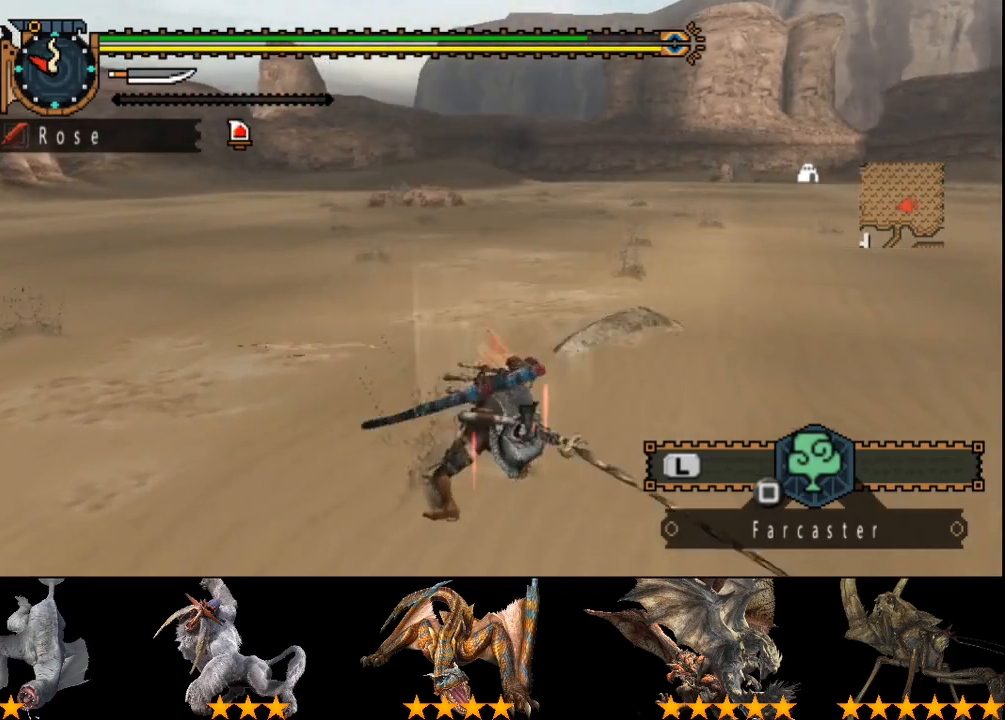
{"buttons": ["TRIANGLE"], "right_stick": "center", "events": [[367, "TRIANGLE", "down"]]}
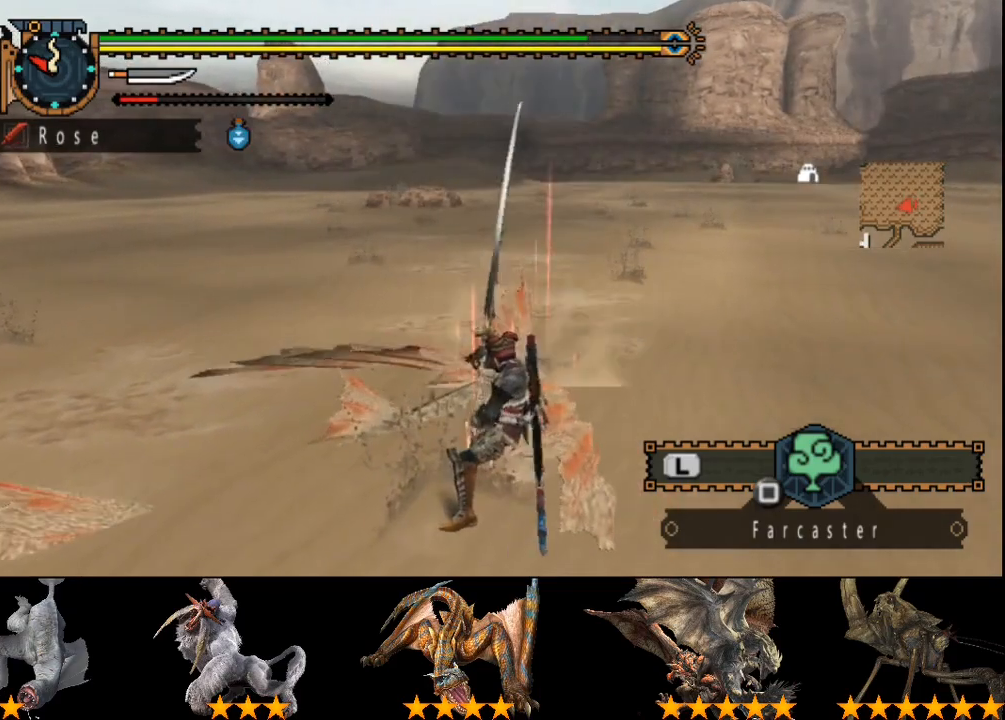
{"buttons": ["DPAD_RIGHT"], "right_stick": "center", "events": [[217, "TRIANGLE", "up"], [283, "TRIANGLE", "down"], [383, "TRIANGLE", "up"], [450, "DPAD_RIGHT", "down"]]}
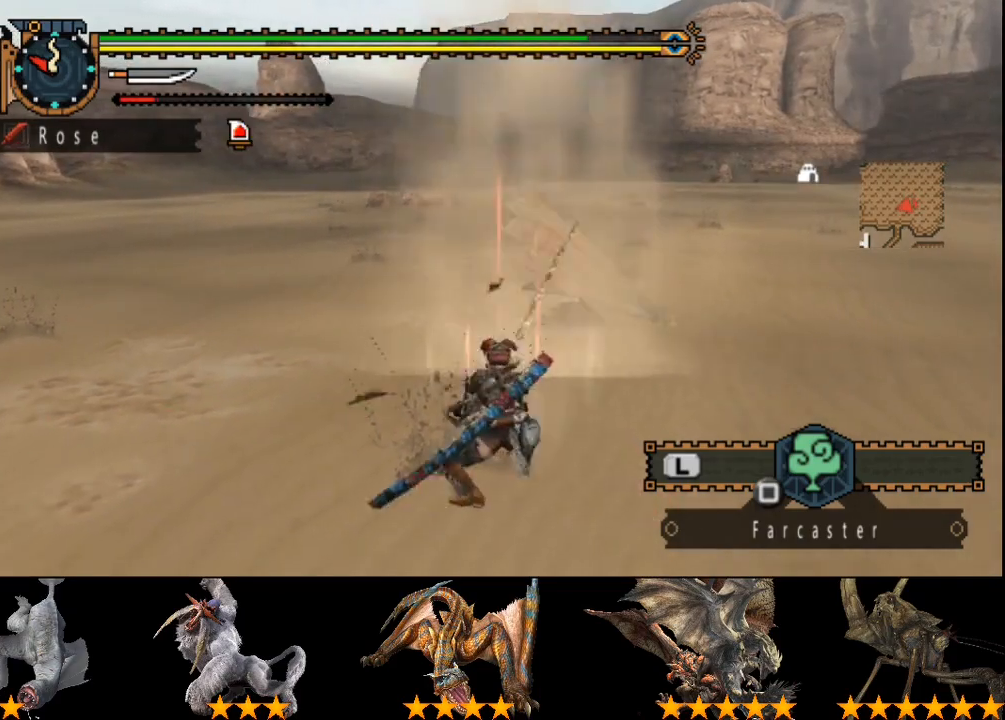
{"buttons": [], "right_stick": "center", "events": [[50, "DPAD_RIGHT", "up"]]}
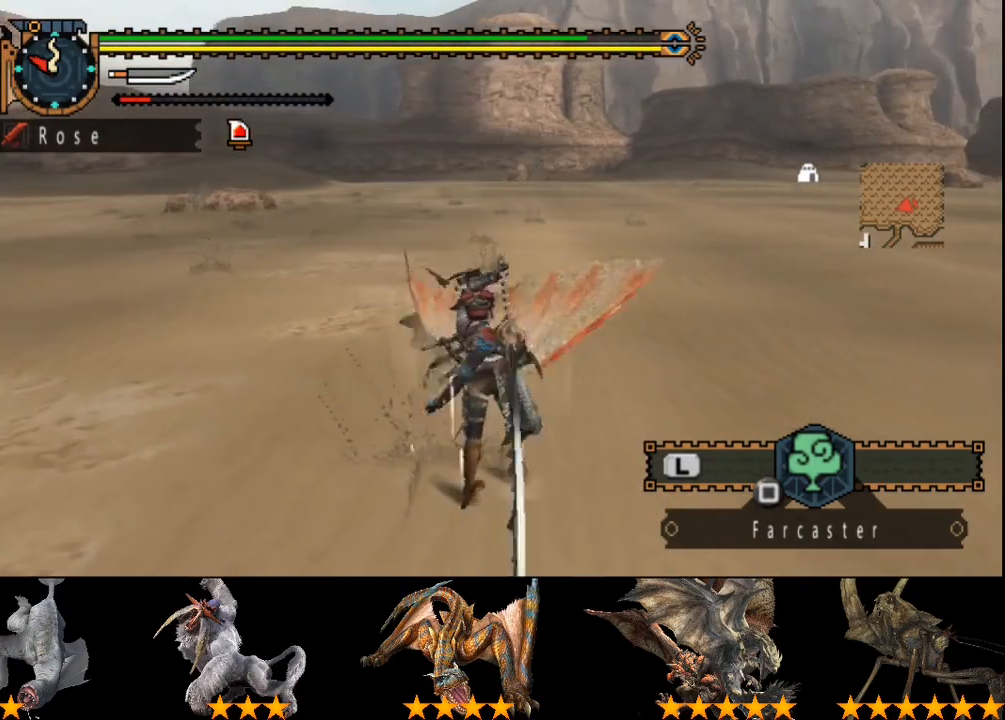
{"buttons": [], "right_stick": "center", "events": []}
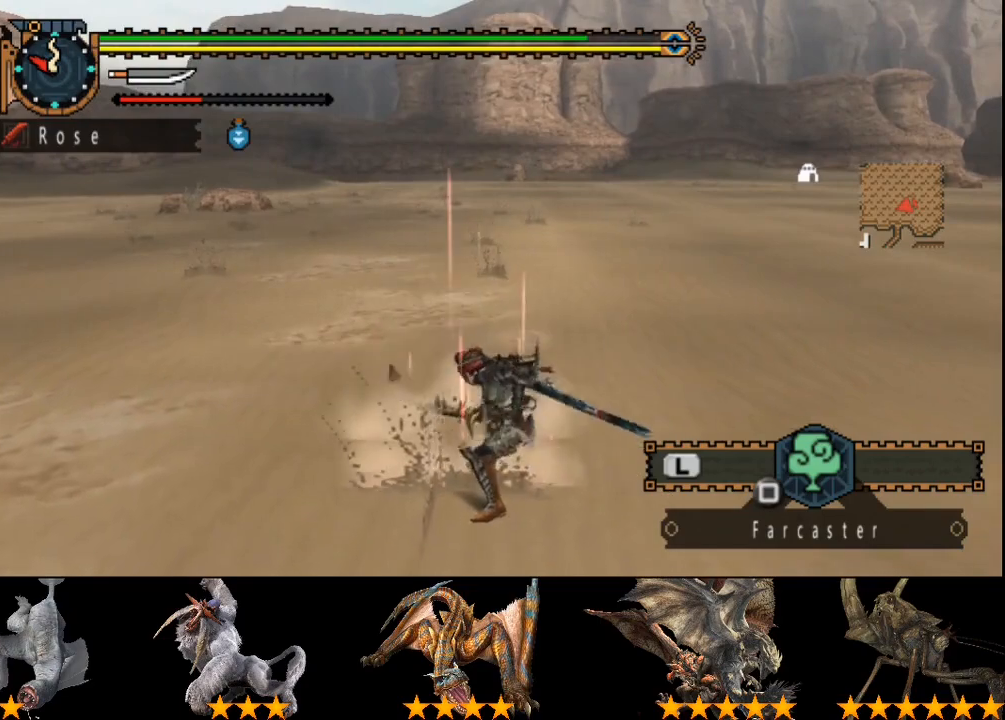
{"buttons": [], "right_stick": "right"}
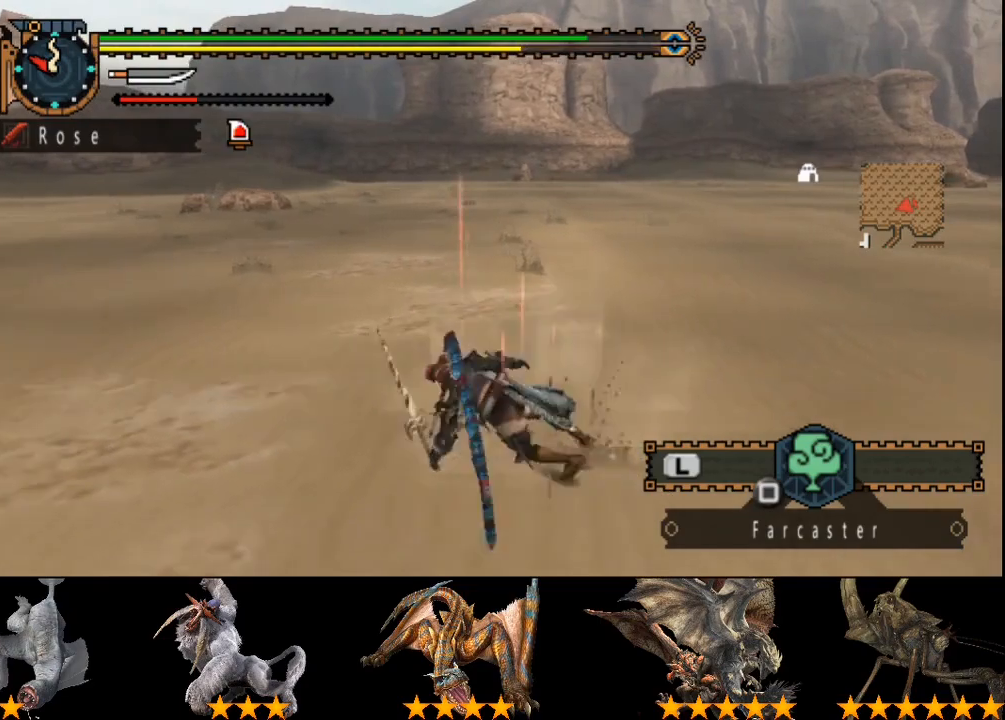
{"buttons": [], "right_stick": "right", "events": []}
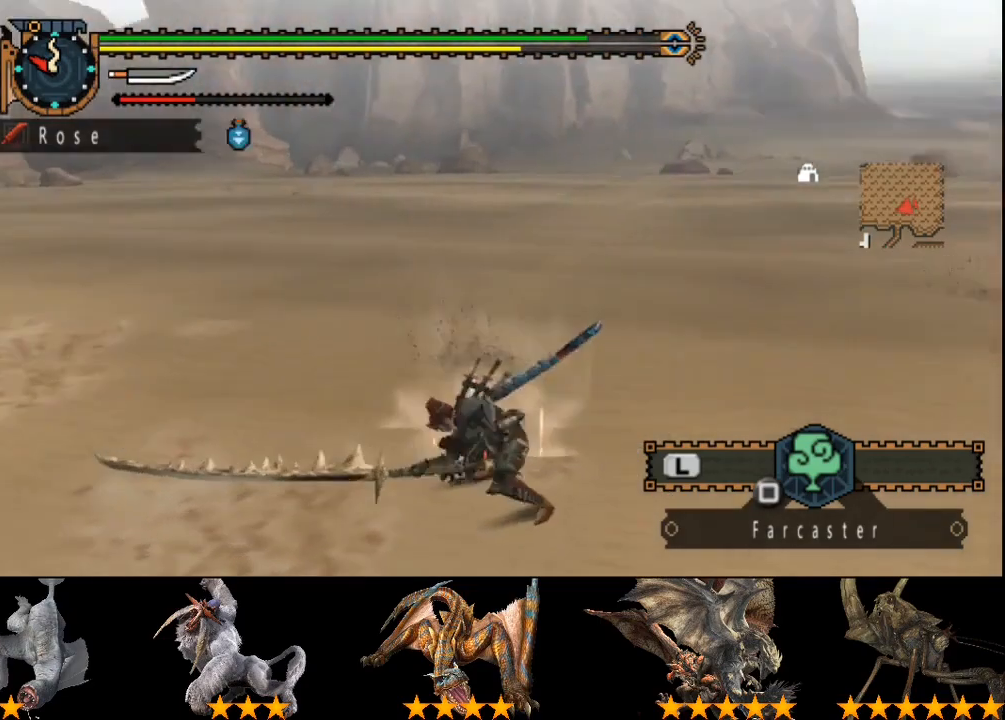
{"buttons": [], "right_stick": "center", "events": [[100, "right_stick", "center"], [317, "right_stick", "right"], [483, "right_stick", "center"]]}
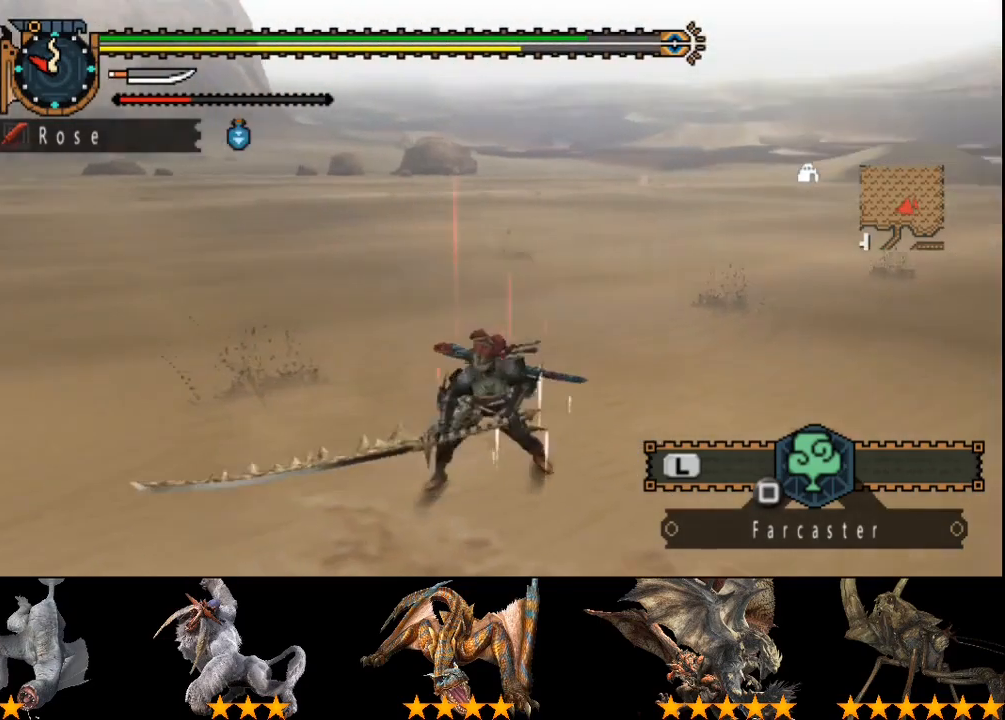
{"buttons": [], "right_stick": "center", "events": []}
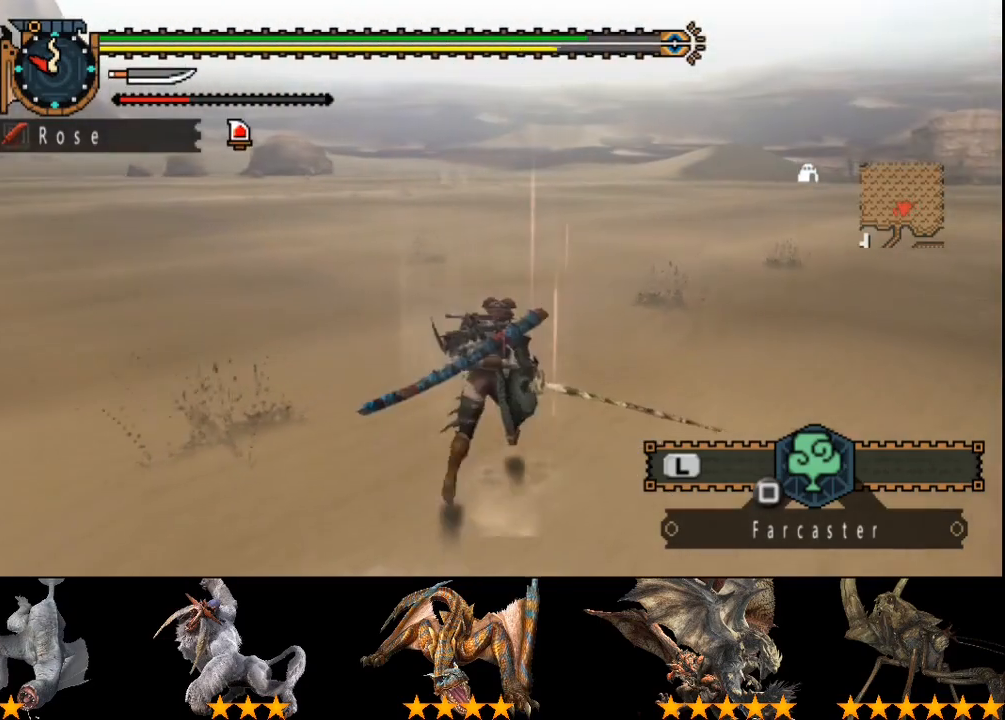
{"buttons": [], "right_stick": "center", "events": []}
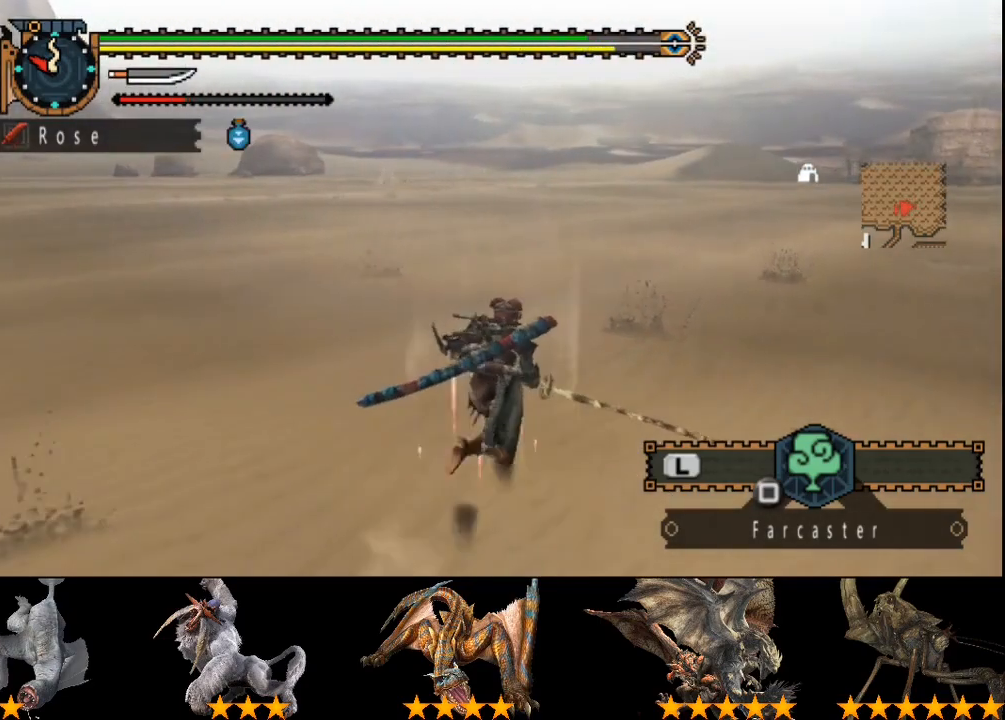
{"buttons": [], "right_stick": "center", "events": []}
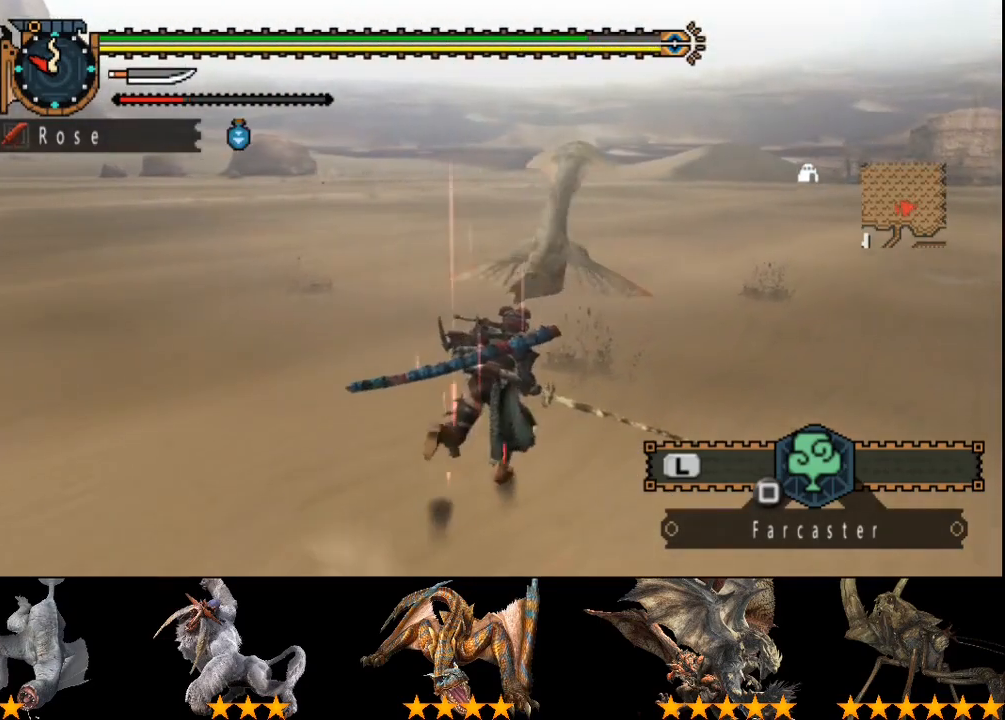
{"buttons": [], "right_stick": "center", "events": []}
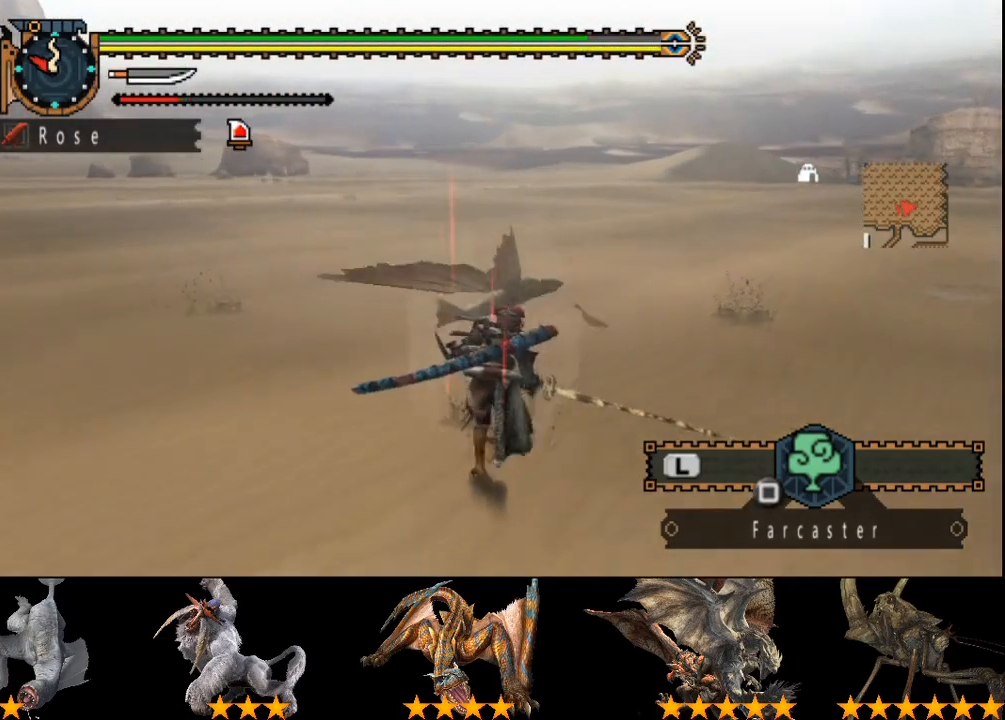
{"buttons": [], "right_stick": "center", "events": []}
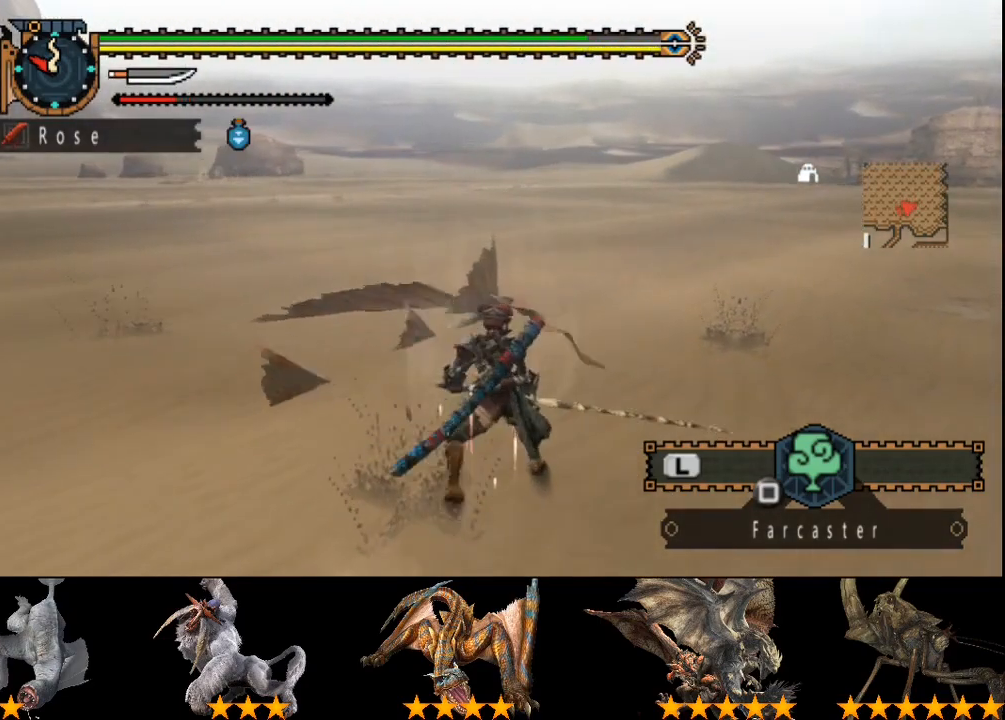
{"buttons": [], "right_stick": "center", "events": [[167, "TRIANGLE", "down"], [383, "TRIANGLE", "up"]]}
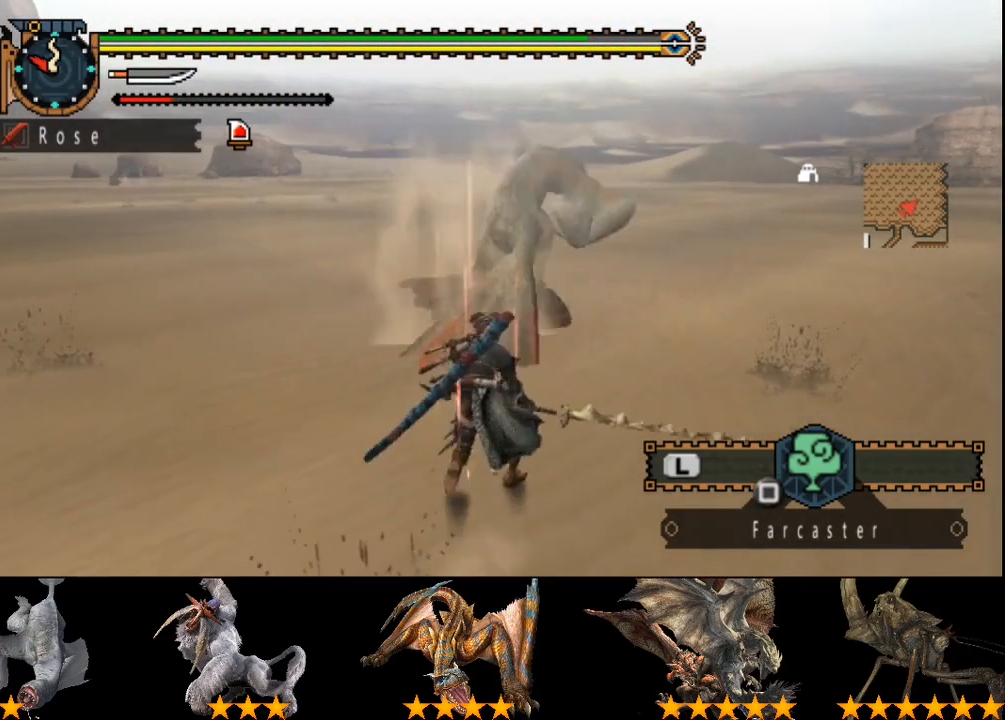
{"buttons": [], "right_stick": "center", "events": []}
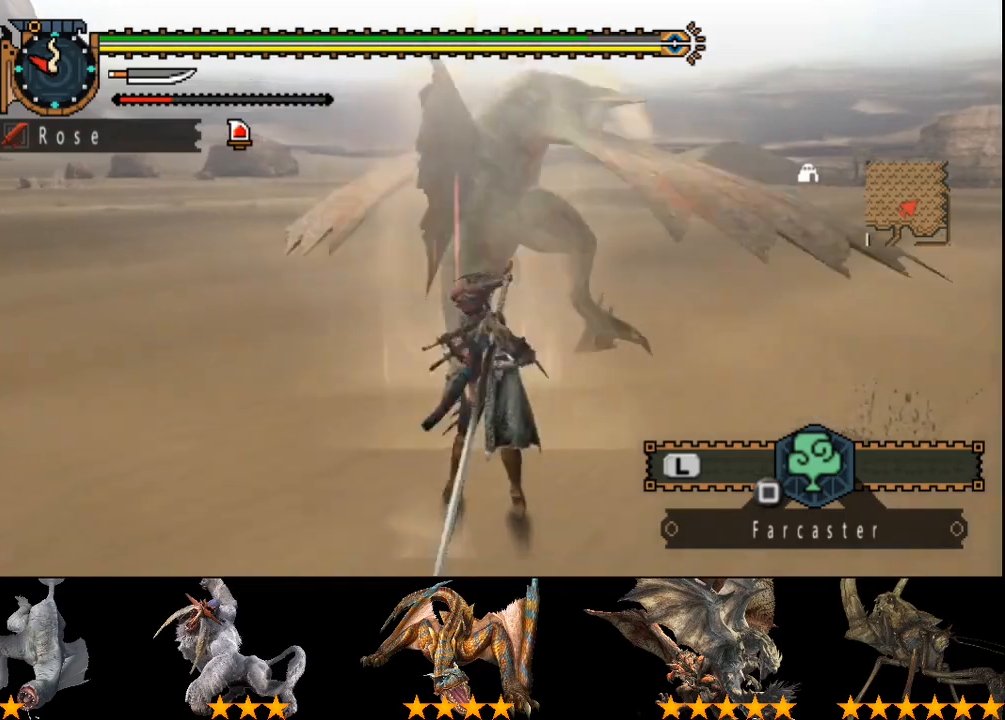
{"buttons": [], "right_stick": "center", "events": []}
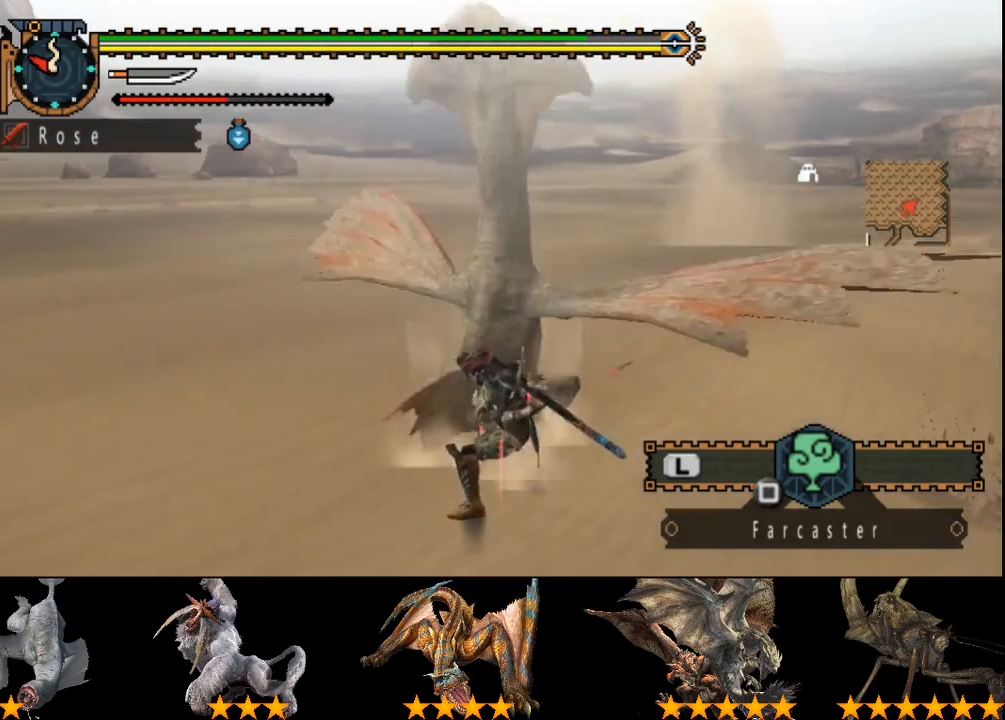
{"buttons": ["TRIANGLE"], "right_stick": "center", "events": [[183, "TRIANGLE", "down"], [433, "TRIANGLE", "up"], [483, "TRIANGLE", "down"]]}
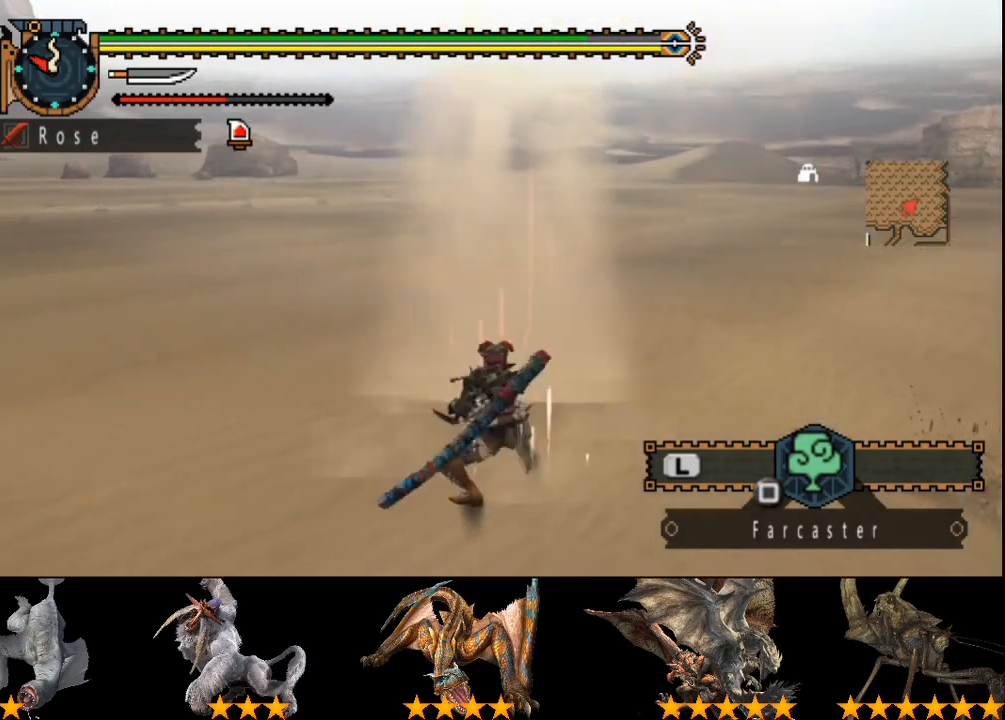
{"buttons": [], "right_stick": "center", "events": [[33, "TRIANGLE", "up"], [67, "TRIANGLE", "down"], [167, "TRIANGLE", "up"]]}
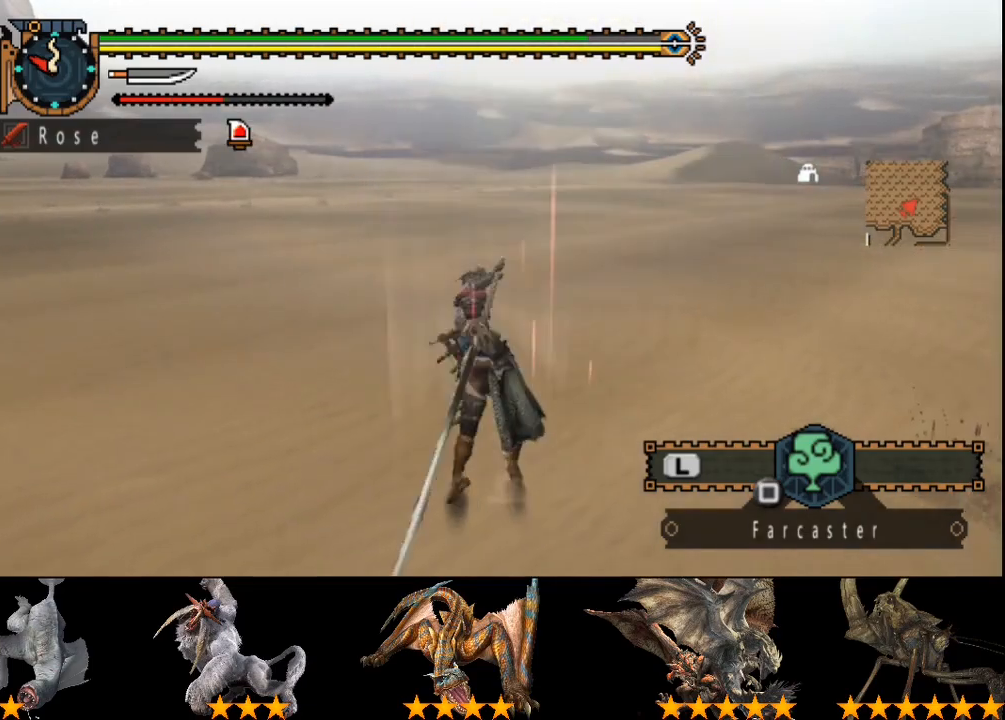
{"buttons": [], "right_stick": "center", "events": [[267, "CIRCLE", "down"], [367, "CIRCLE", "up"], [400, "CIRCLE", "down"], [467, "CIRCLE", "up"]]}
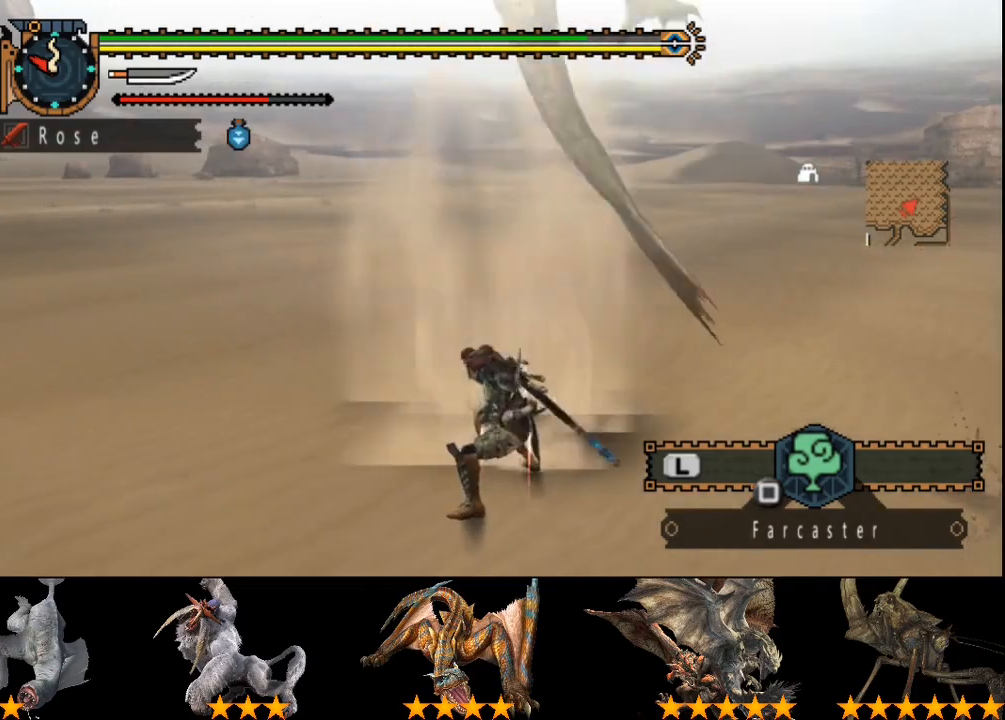
{"buttons": [], "right_stick": "center", "events": [[33, "CIRCLE", "down"], [100, "CIRCLE", "up"]]}
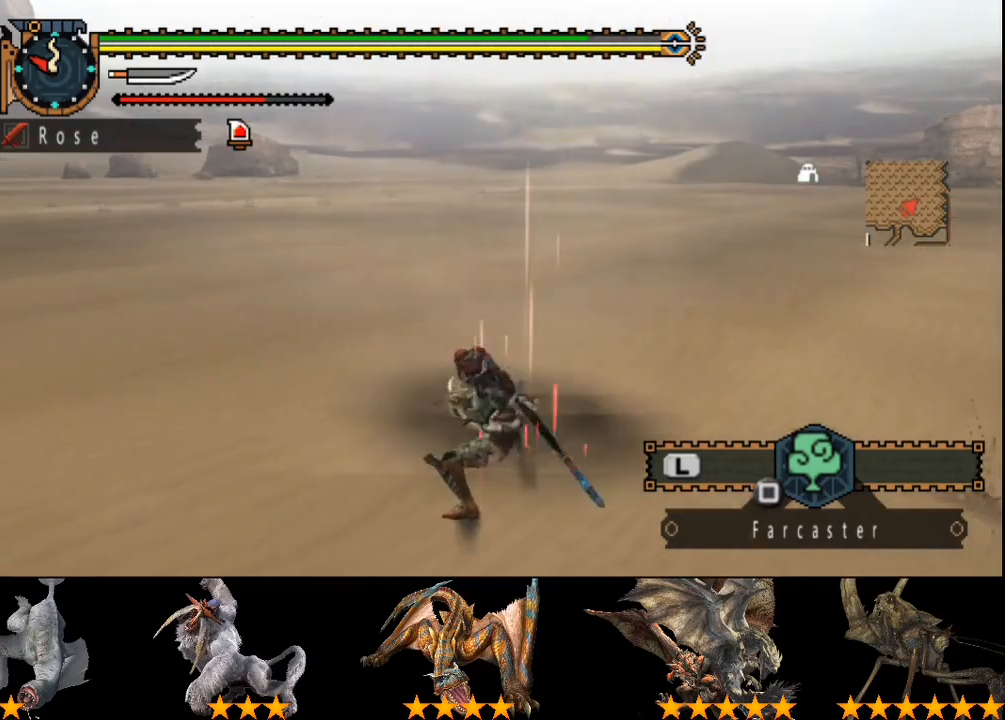
{"buttons": [], "right_stick": "center", "events": [[250, "TRIANGLE", "down"], [350, "TRIANGLE", "up"], [383, "TRIANGLE", "down"], [483, "TRIANGLE", "up"]]}